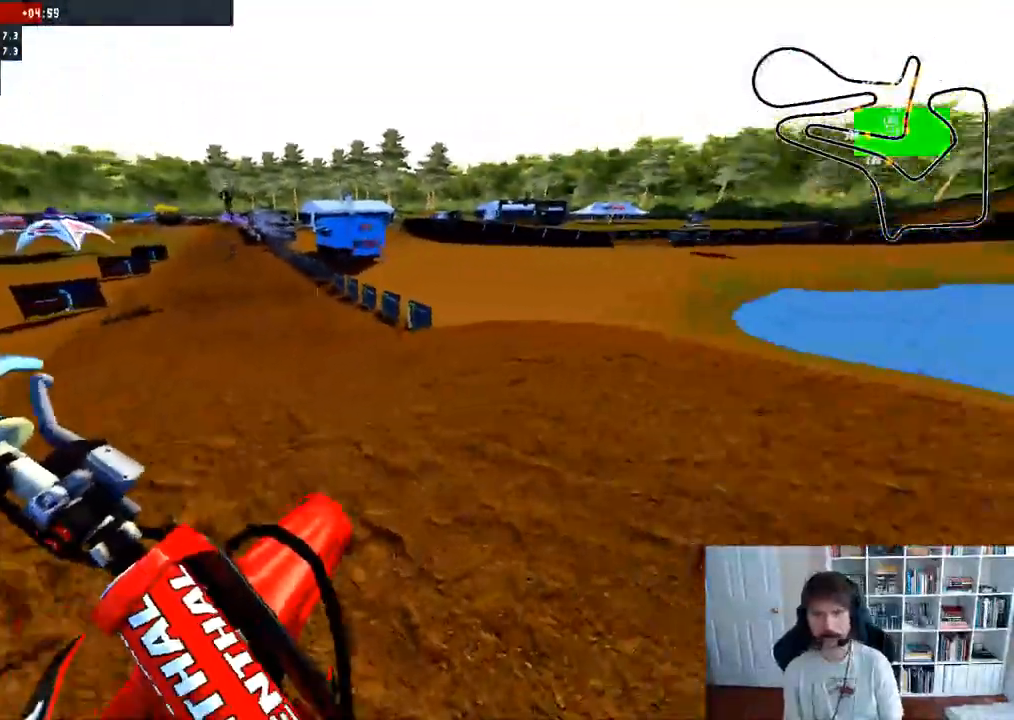
Gameplay with a controller (Xbox layout); each line is a JSON object with the inputs held at the frame after it. "events" lists button and stick changes between this image and that frame as [ms after this image, input, new state], when the widget could be followed in between.
{"buttons": [], "left_stick": "center", "right_stick": "center", "events": [[350, "R2", "down"], [500, "R2", "up"], [500, "left_stick", "center"]]}
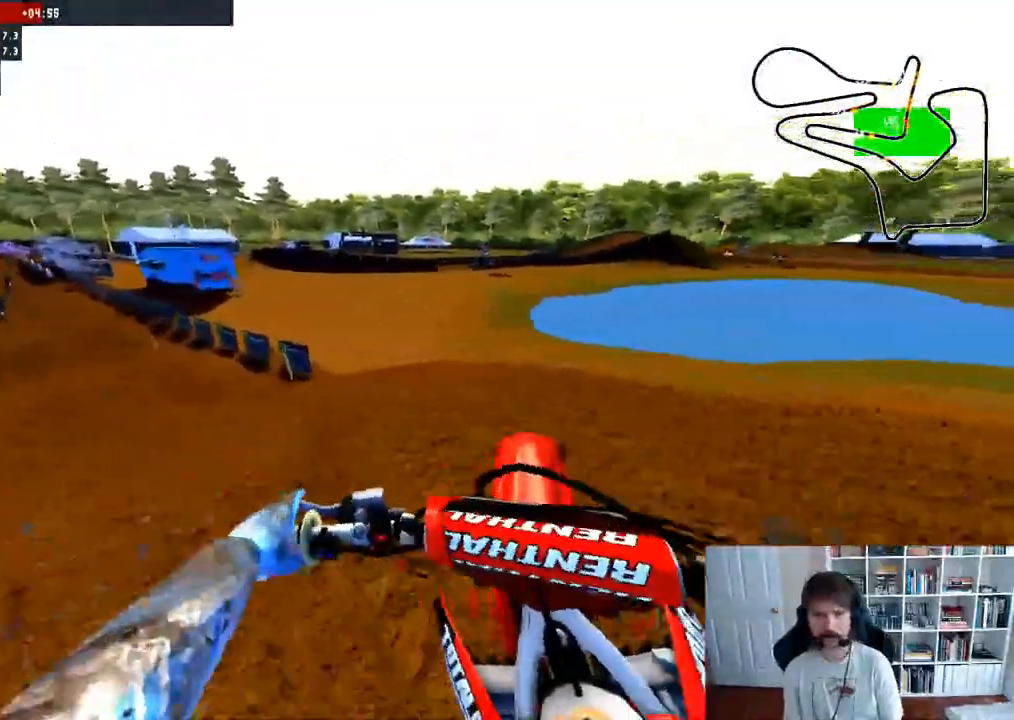
{"buttons": ["L1", "R2"], "left_stick": "center", "right_stick": "center"}
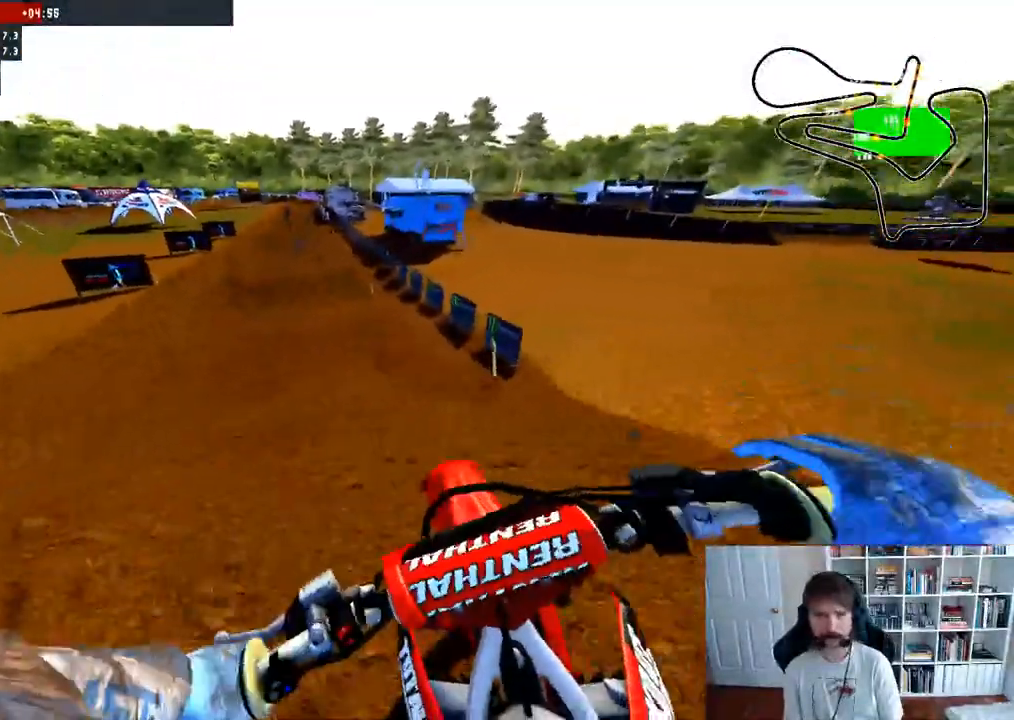
{"buttons": ["R2"], "left_stick": "left", "right_stick": "center", "events": [[67, "L1", "up"], [483, "left_stick", "left"]]}
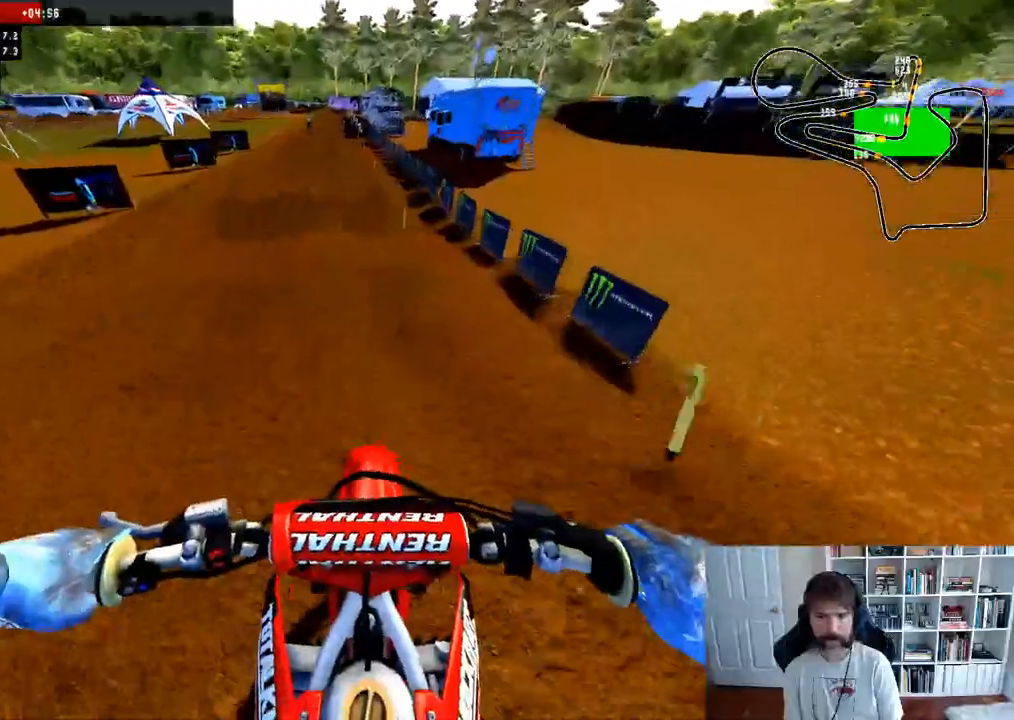
{"buttons": ["R2"], "left_stick": "center", "right_stick": "center", "events": [[100, "left_stick", "center"], [350, "R3", "down"], [450, "R3", "up"]]}
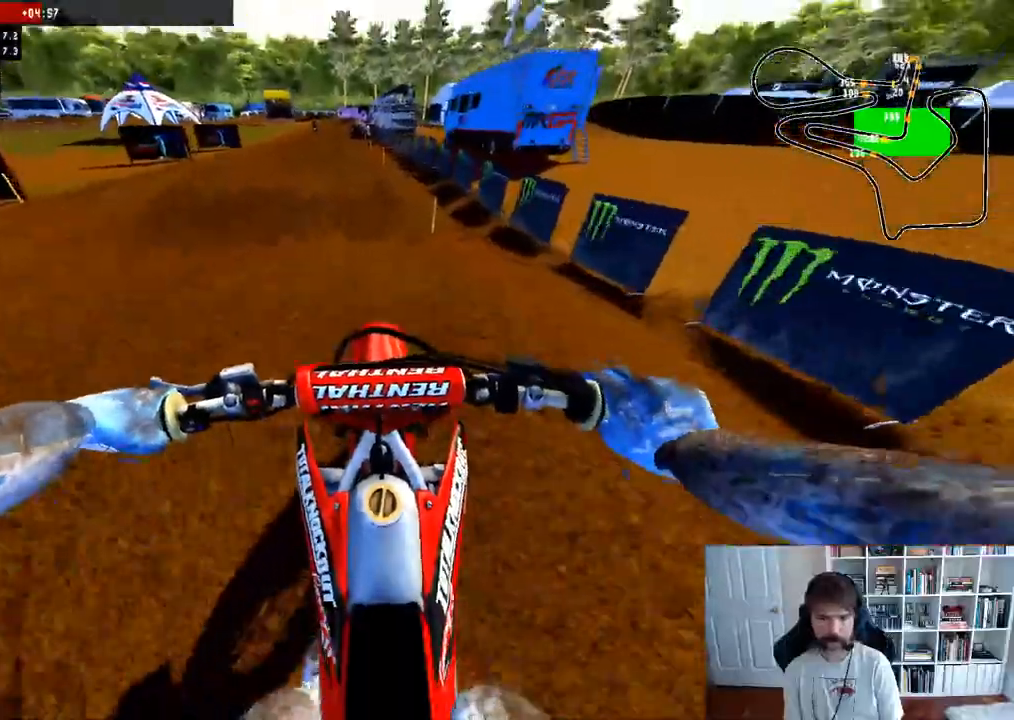
{"buttons": ["R2"], "left_stick": "center", "right_stick": "center", "events": [[67, "left_stick", "down"], [83, "right_stick", "up"], [400, "left_stick", "center"], [433, "right_stick", "center"]]}
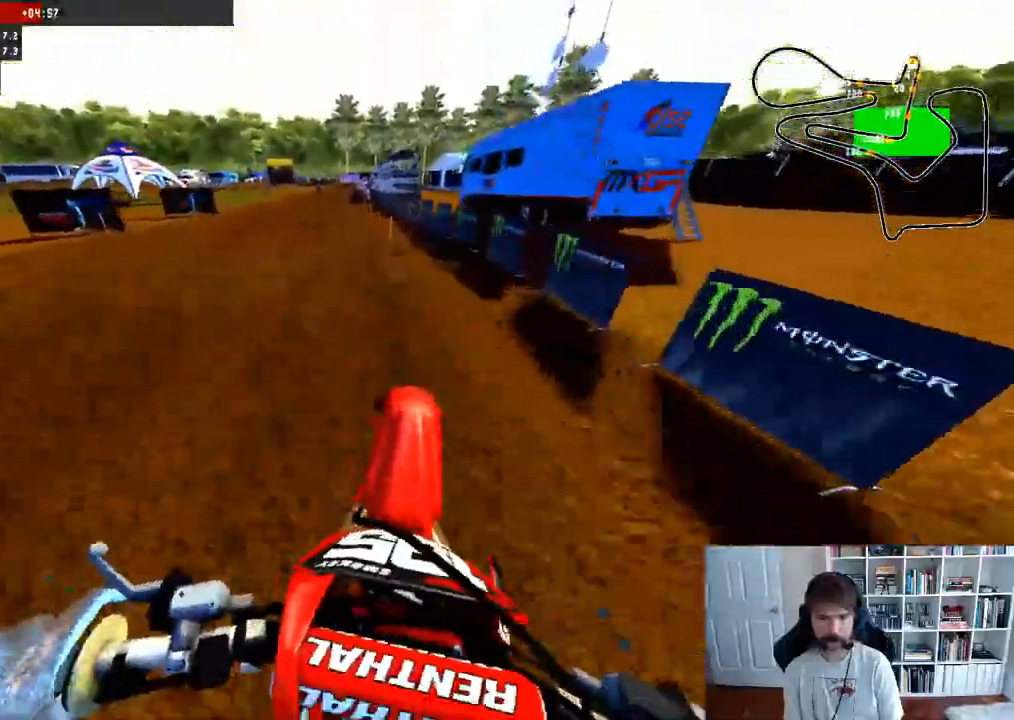
{"buttons": ["R2"], "left_stick": "down-left", "right_stick": "center", "events": [[283, "B", "down"], [383, "B", "up"], [500, "left_stick", "down-left"]]}
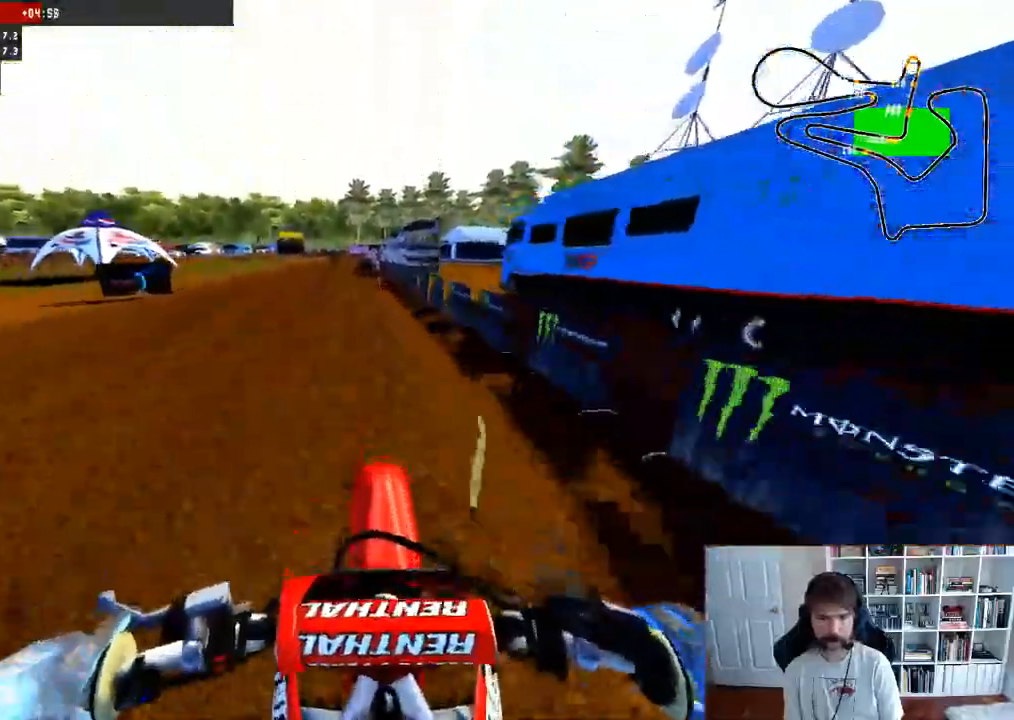
{"buttons": ["R2", "R3"], "left_stick": "center", "right_stick": "center", "events": [[117, "right_stick", "up"], [150, "left_stick", "center"], [250, "right_stick", "center"], [383, "R3", "down"]]}
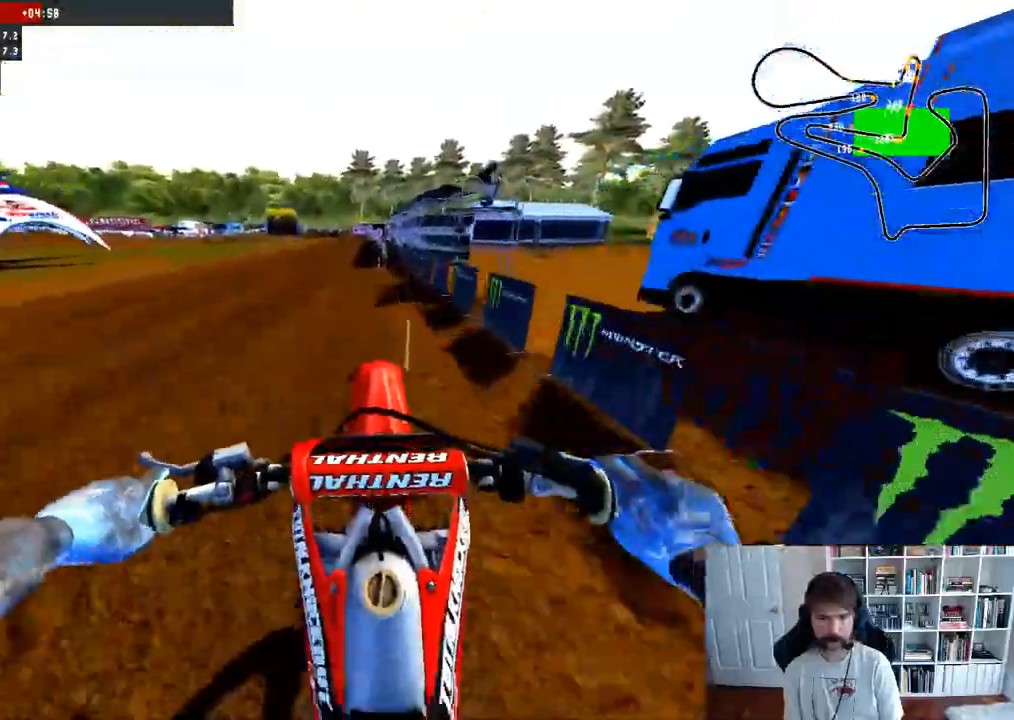
{"buttons": ["R2"], "left_stick": "center", "right_stick": "center", "events": [[17, "R3", "up"], [200, "R2", "up"], [433, "R2", "down"]]}
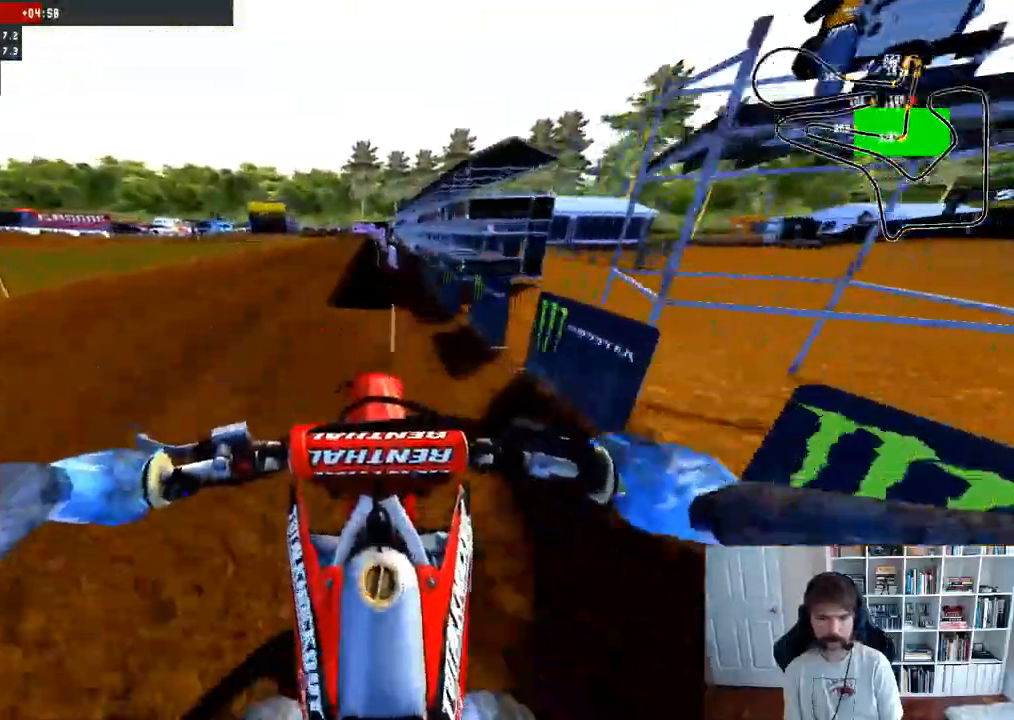
{"buttons": ["R2"], "left_stick": "center", "right_stick": "down", "events": [[50, "R3", "down"], [217, "R3", "up"], [217, "right_stick", "down"]]}
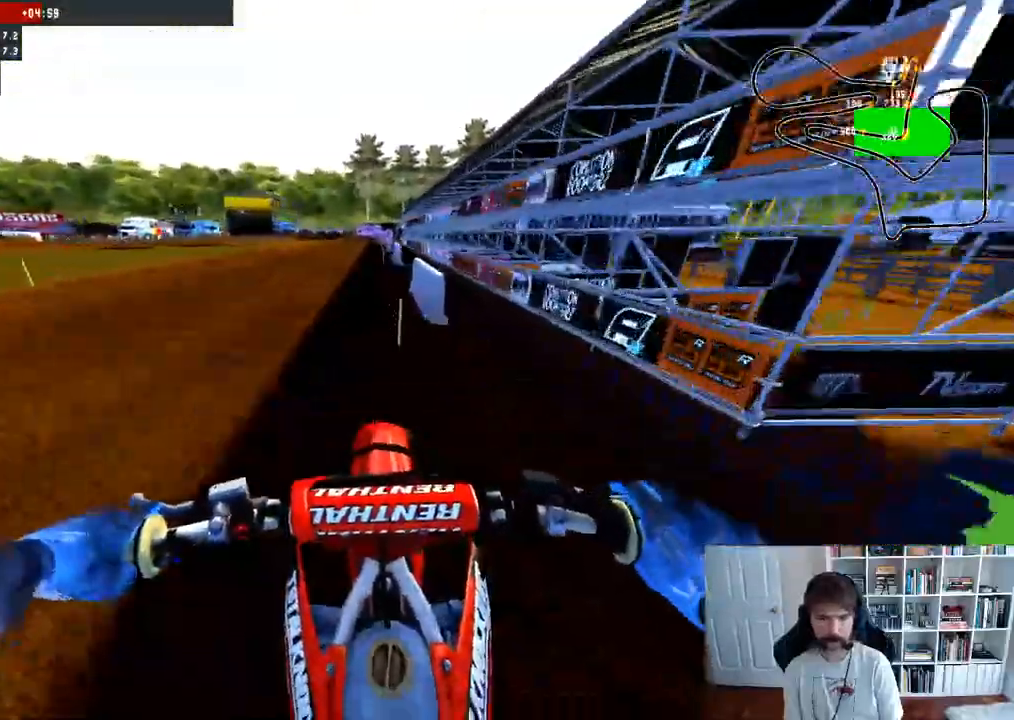
{"buttons": ["R2"], "left_stick": "center", "right_stick": "down", "events": []}